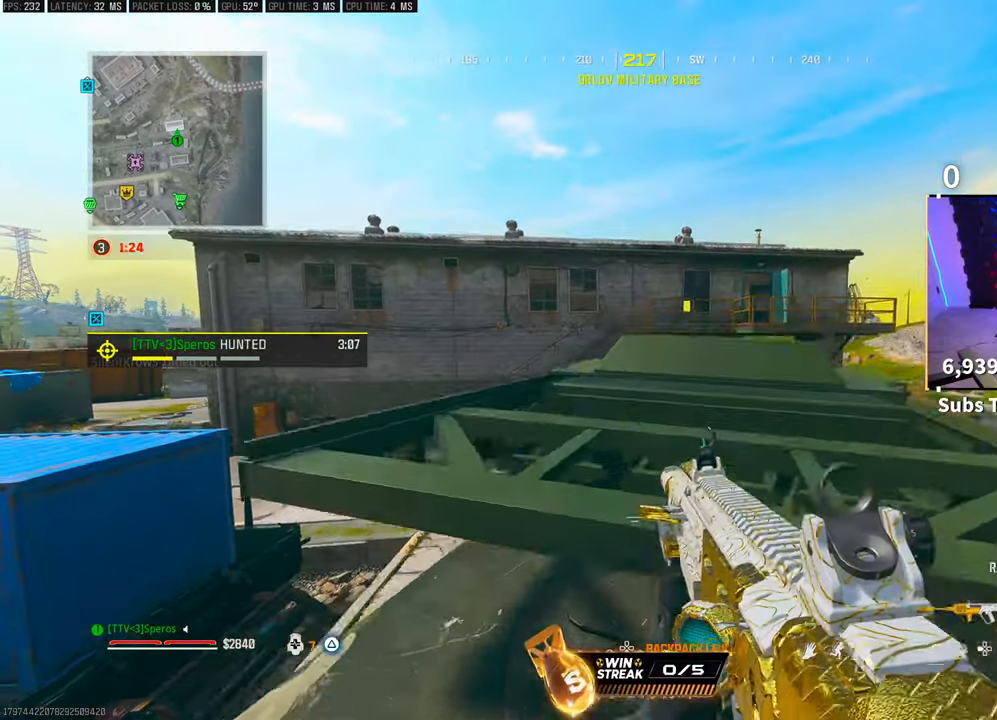
Gameplay with a controller (PlayStation layout); each line is a JSON object with the inputs held at the frame after it (dt_ms = milliseconds from this image to that frame). "events" lists button and stick changes between this image and that frame as [ms after this image, input, new state], when the widget could be followed in between.
{"dt_ms": 500, "buttons": [], "left_stick": "center", "right_stick": "left", "events": [[117, "left_stick", "up-right"], [217, "left_stick", "center"], [383, "right_stick", "left"]]}
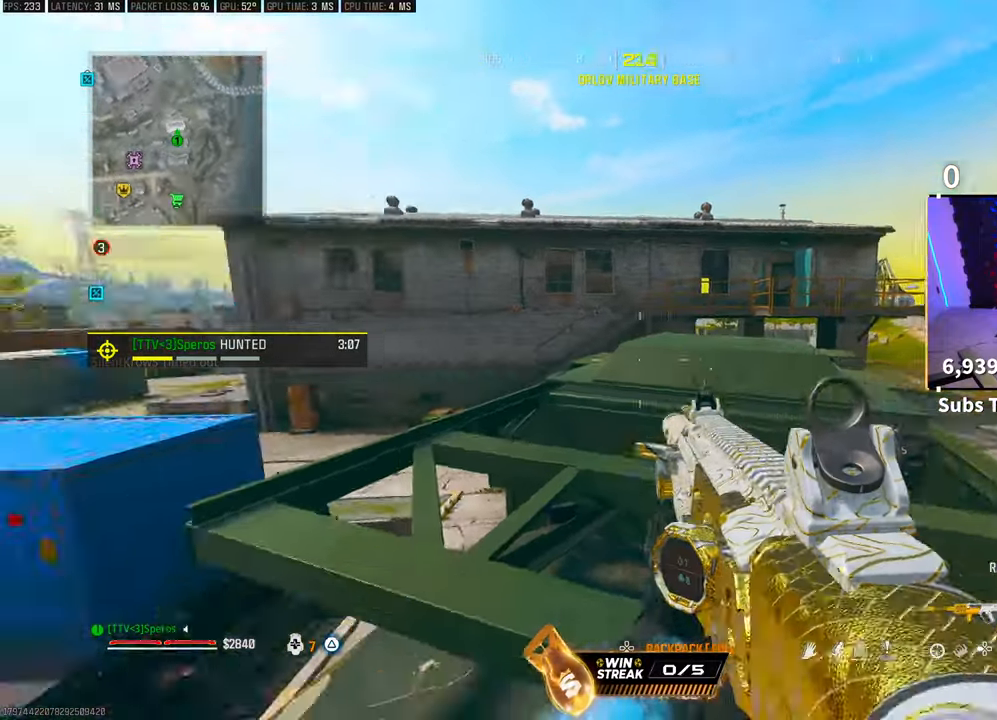
{"dt_ms": 500, "buttons": ["L2"], "left_stick": "center", "right_stick": "center", "events": [[83, "L2", "down"], [133, "right_stick", "center"]]}
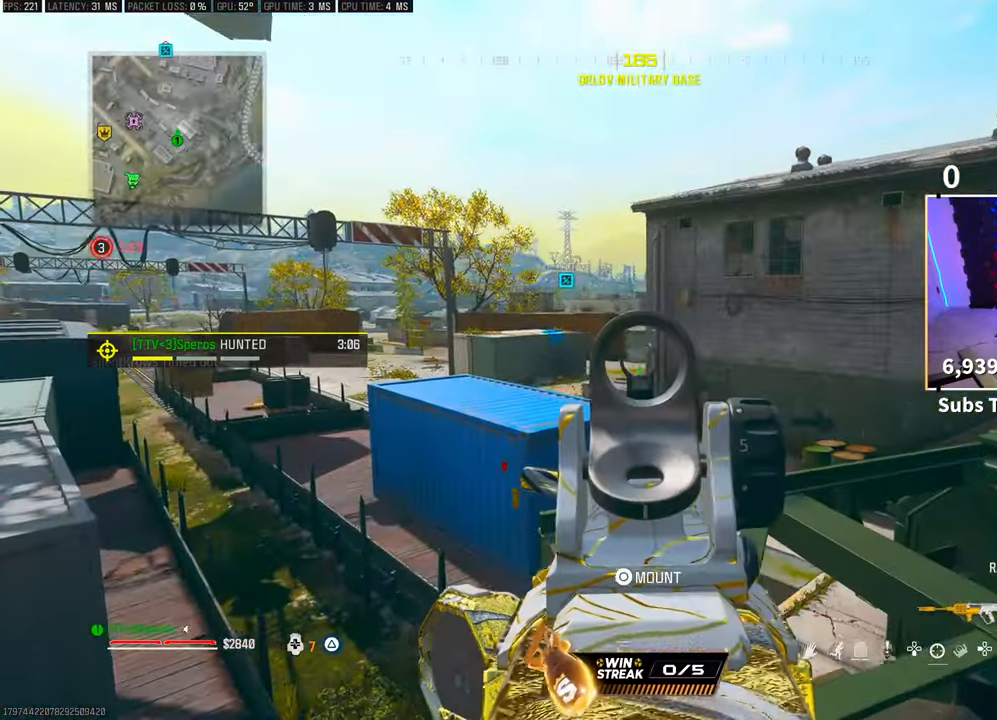
{"dt_ms": 500, "buttons": ["R3"], "left_stick": "center", "right_stick": "right", "events": [[350, "L2", "up"], [417, "right_stick", "down-right"], [467, "right_stick", "right"], [500, "R3", "down"]]}
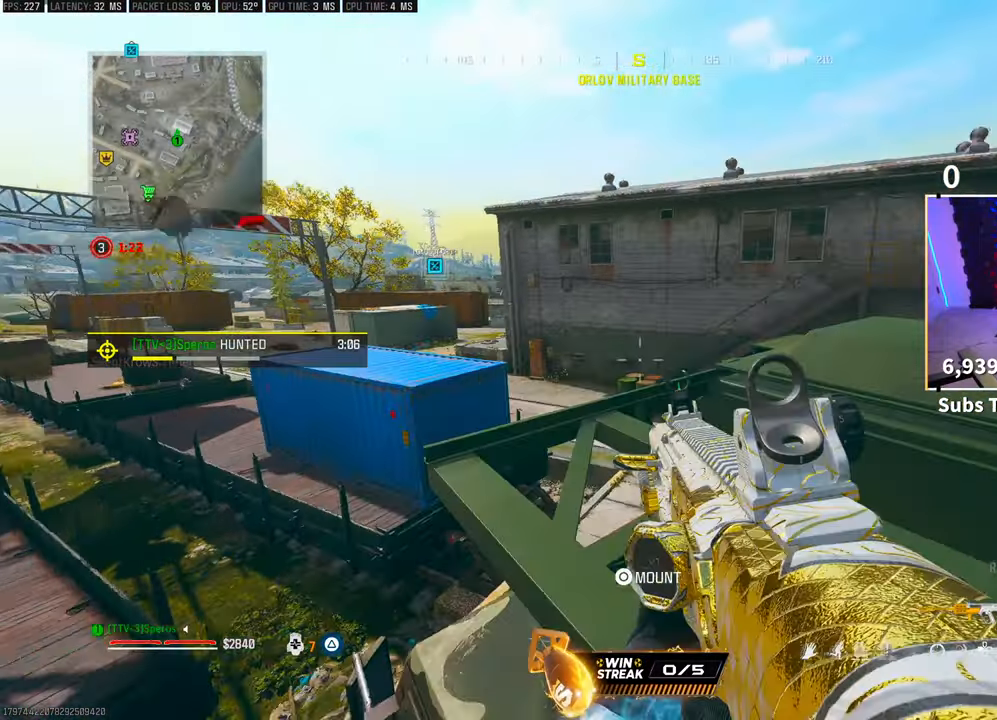
{"dt_ms": 500, "buttons": [], "left_stick": "center", "right_stick": "center", "events": [[133, "right_stick", "center"], [150, "CROSS", "down"], [167, "R3", "up"], [283, "CROSS", "up"]]}
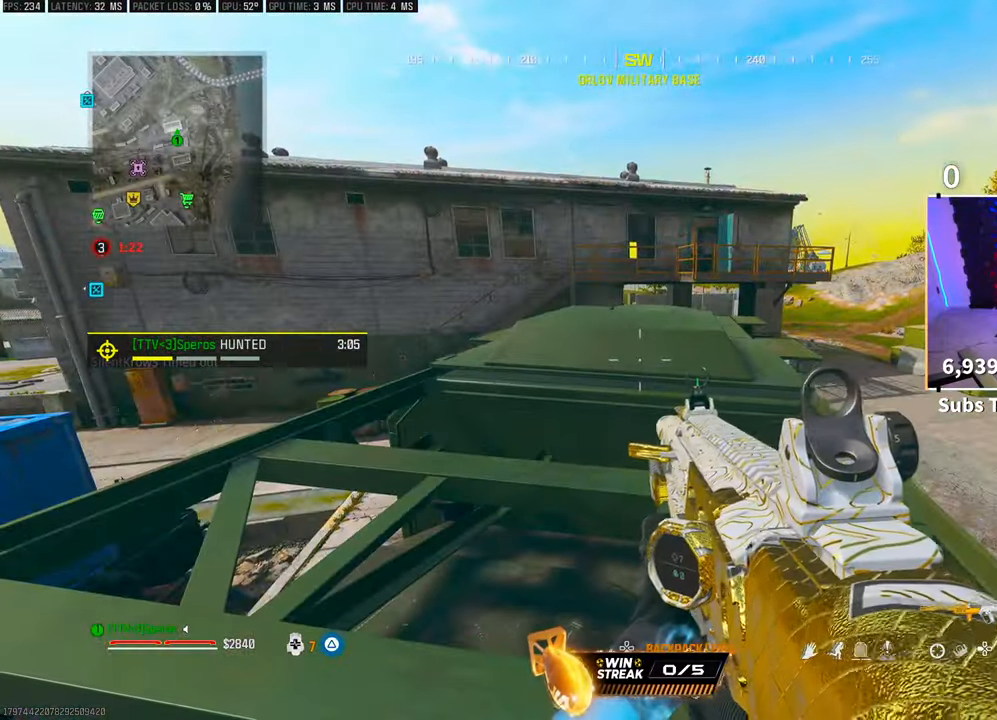
{"dt_ms": 500, "buttons": [], "left_stick": "center", "right_stick": "center", "events": []}
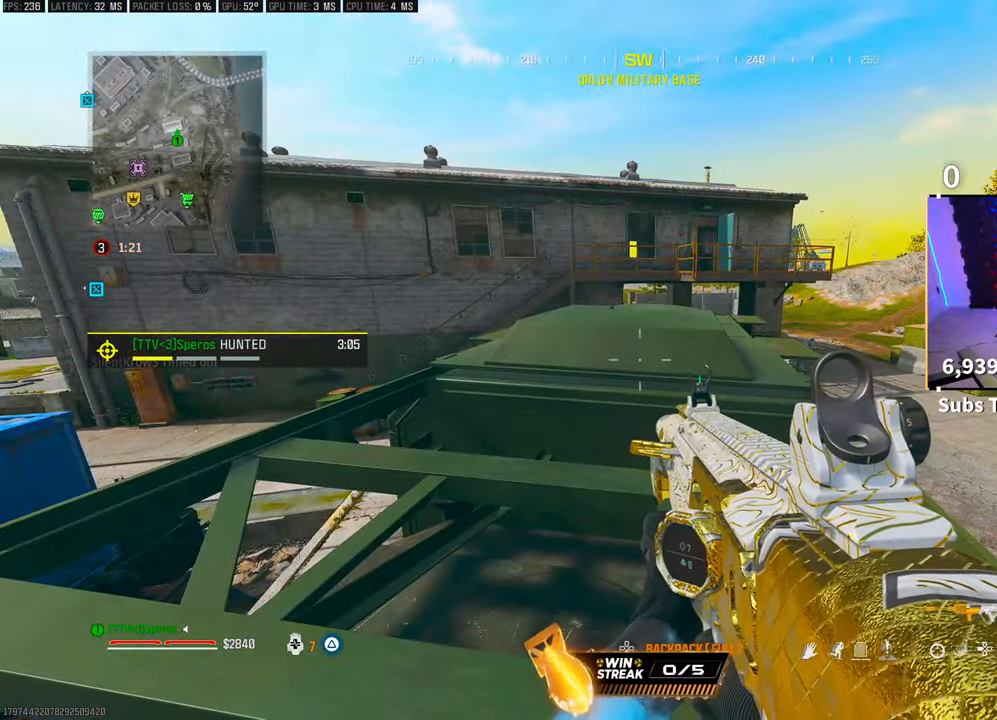
{"dt_ms": 500, "buttons": [], "left_stick": "center", "right_stick": "center", "events": [[283, "CROSS", "down"], [417, "CROSS", "up"]]}
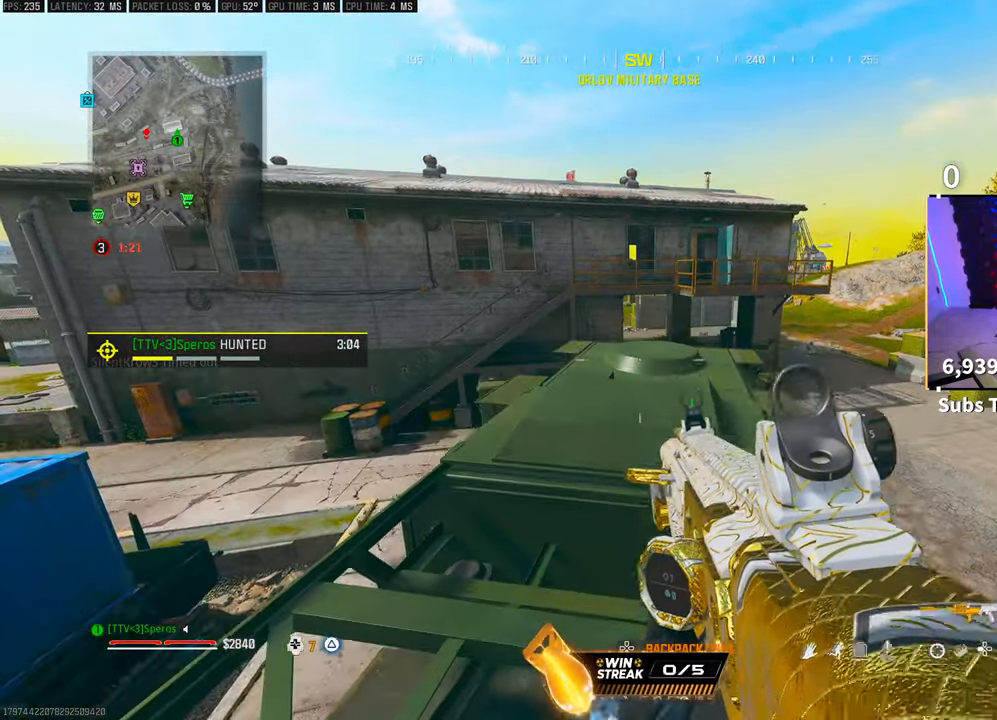
{"dt_ms": 500, "buttons": [], "left_stick": "center", "right_stick": "left", "events": [[300, "right_stick", "left"]]}
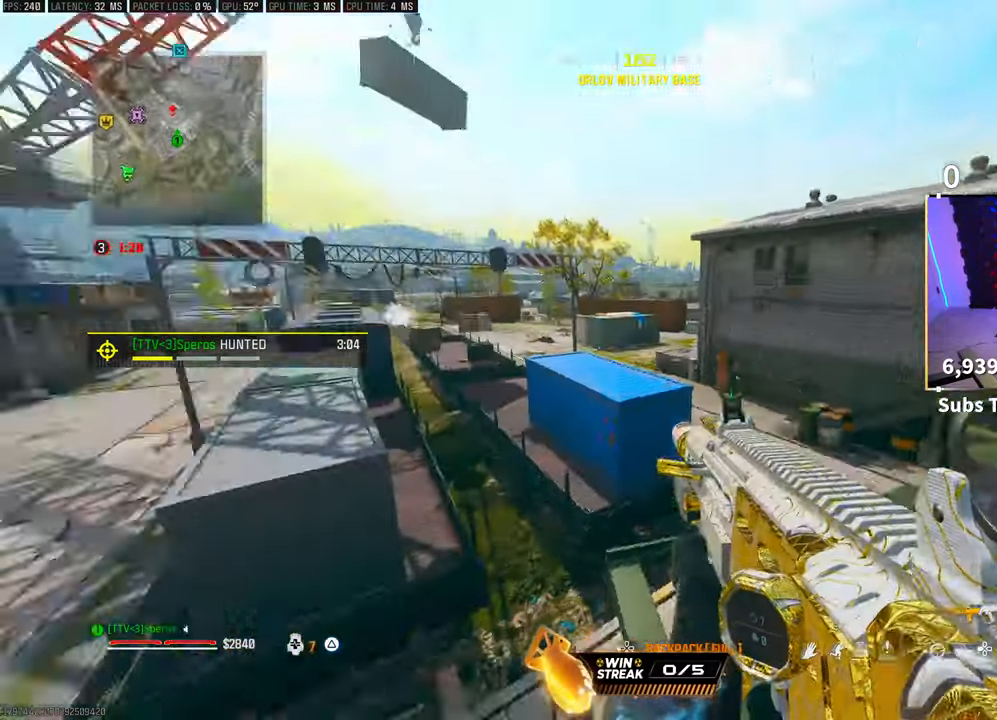
{"dt_ms": 500, "buttons": [], "left_stick": "center", "right_stick": "center", "events": [[83, "right_stick", "center"]]}
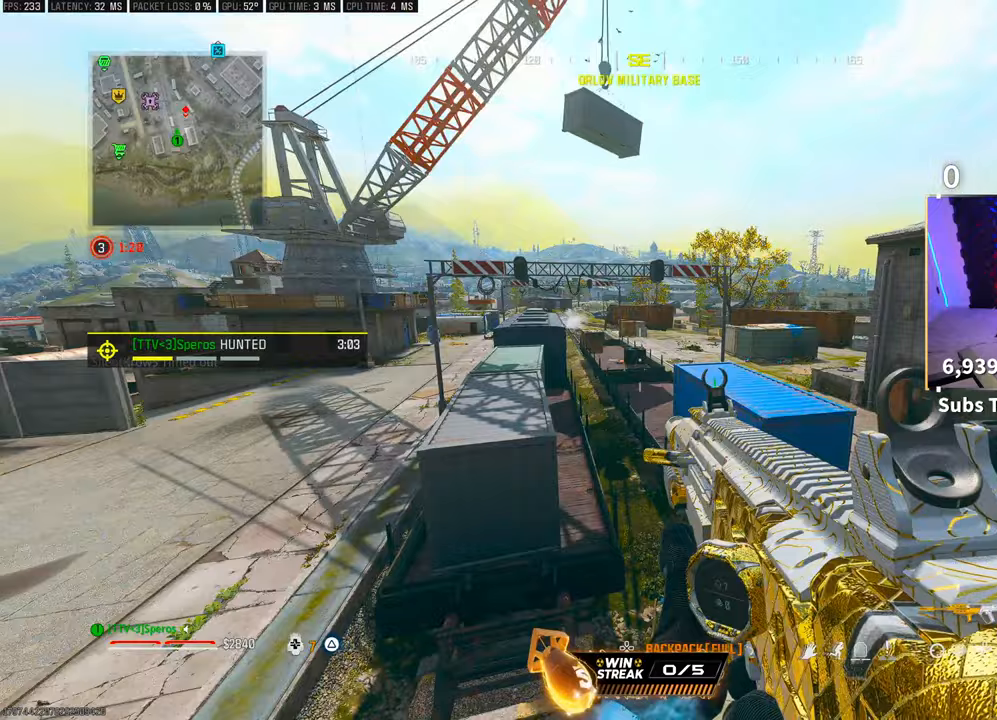
{"dt_ms": 500, "buttons": ["L2"], "left_stick": "center", "right_stick": "center", "events": [[133, "right_stick", "up-right"], [233, "L2", "down"], [250, "right_stick", "center"]]}
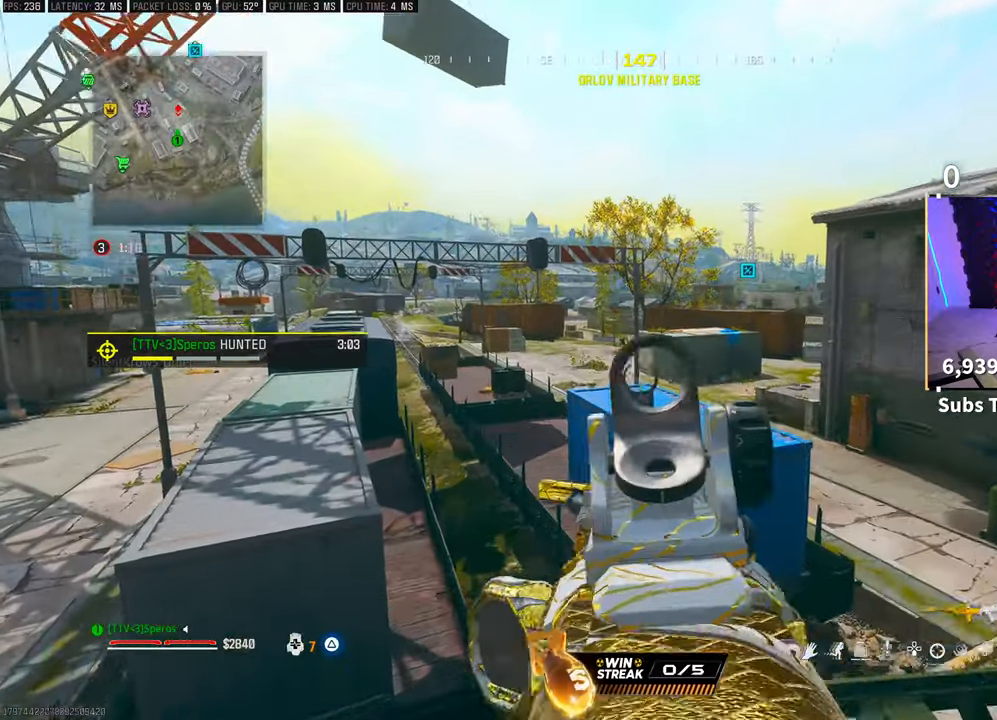
{"dt_ms": 500, "buttons": ["L2"], "left_stick": "center", "right_stick": "center", "events": [[100, "right_stick", "up"], [183, "right_stick", "center"]]}
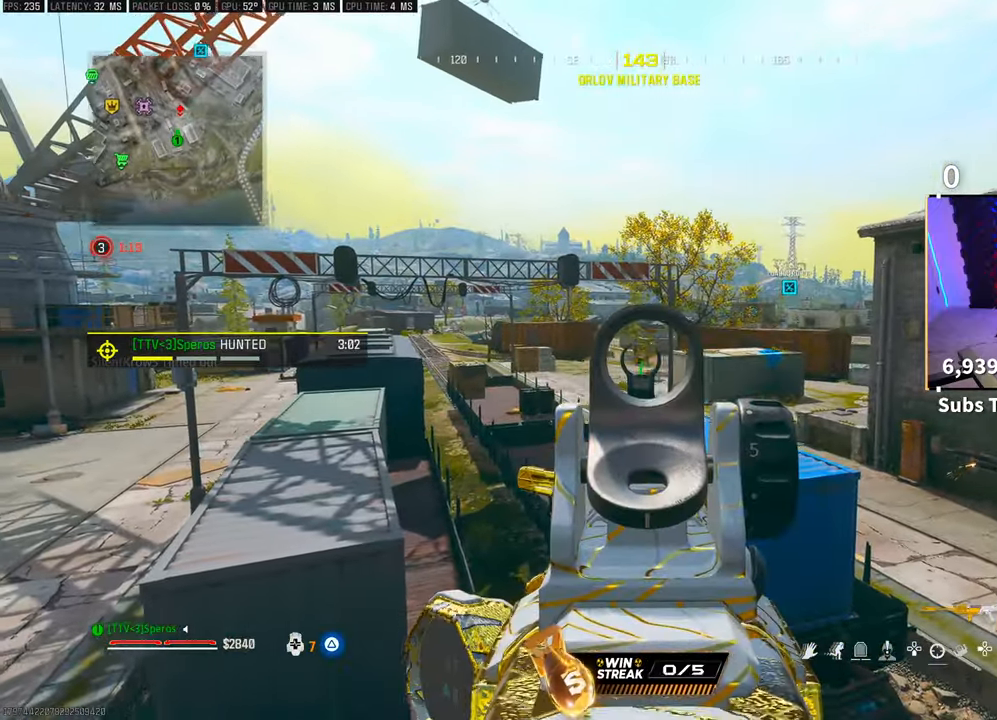
{"dt_ms": 500, "buttons": ["L2", "R2"], "left_stick": "center", "right_stick": "center", "events": [[117, "R2", "down"]]}
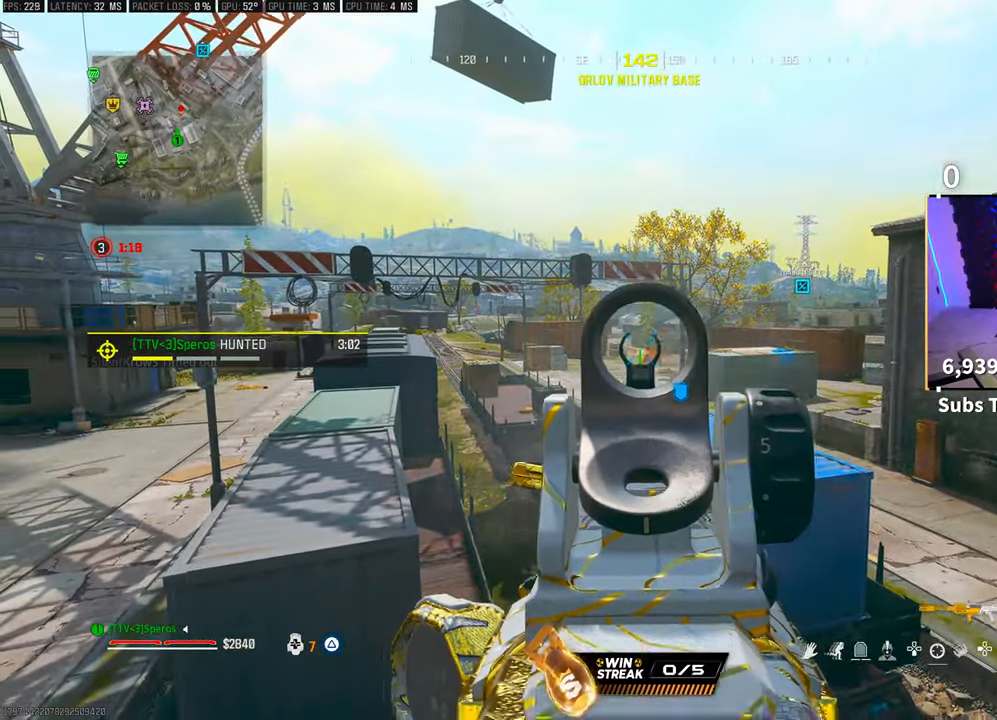
{"dt_ms": 500, "buttons": ["L2", "R2"], "left_stick": "center", "right_stick": "center", "events": []}
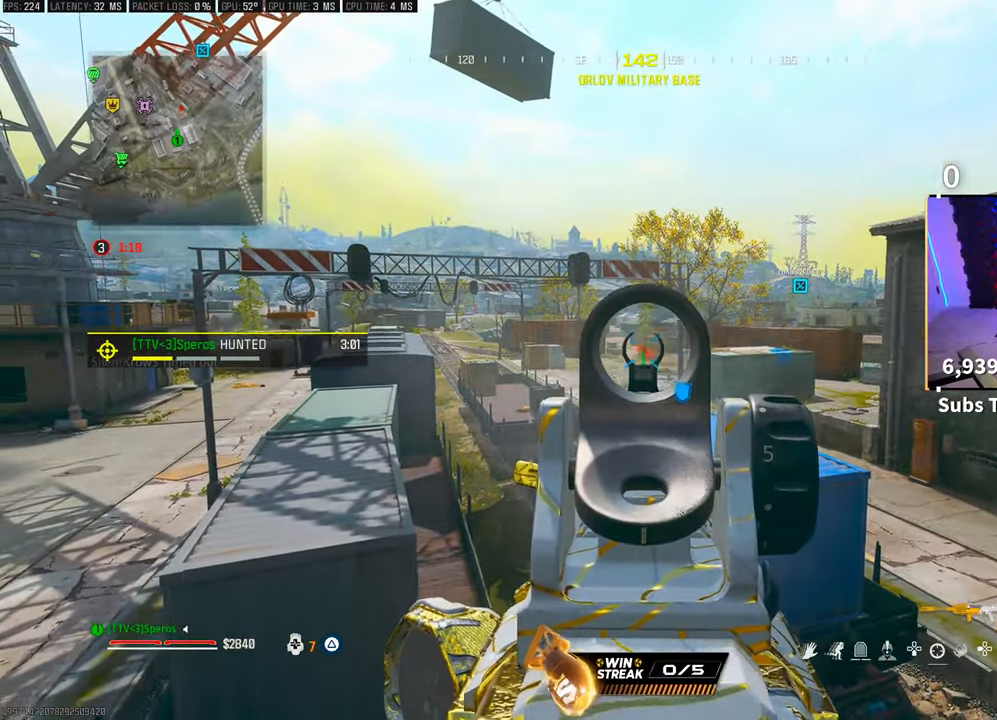
{"dt_ms": 500, "buttons": [], "left_stick": "center", "right_stick": "right", "events": [[467, "L2", "up"], [483, "R2", "up"], [483, "right_stick", "right"]]}
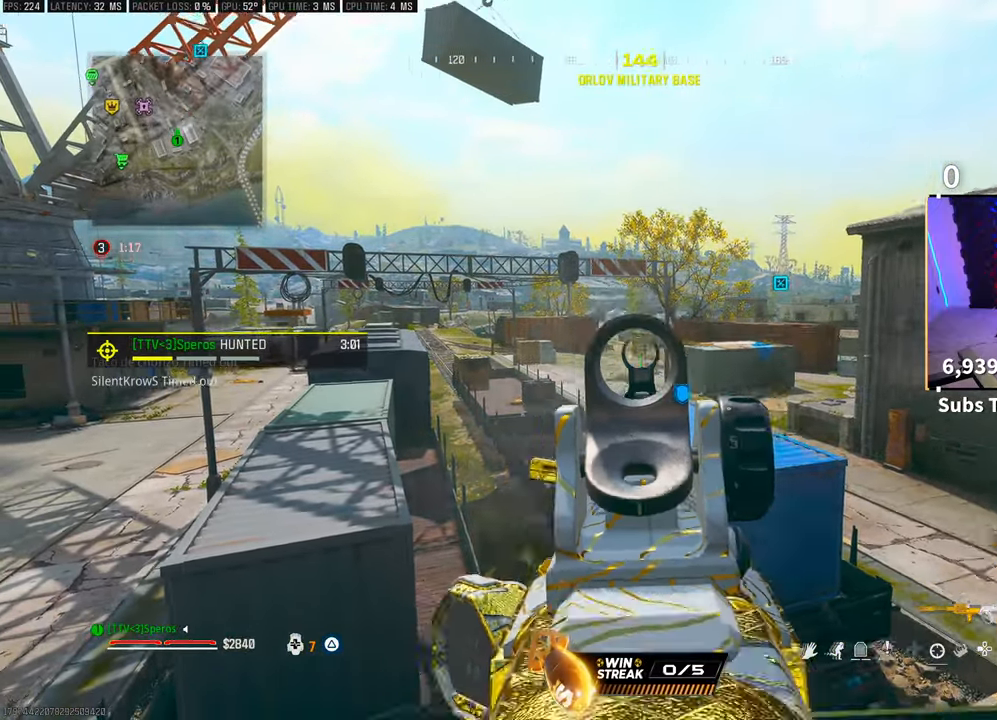
{"dt_ms": 500, "buttons": [], "left_stick": "center", "right_stick": "center", "events": [[67, "R3", "down"], [250, "CROSS", "down"], [250, "R3", "up"], [300, "right_stick", "center"], [367, "CROSS", "up"]]}
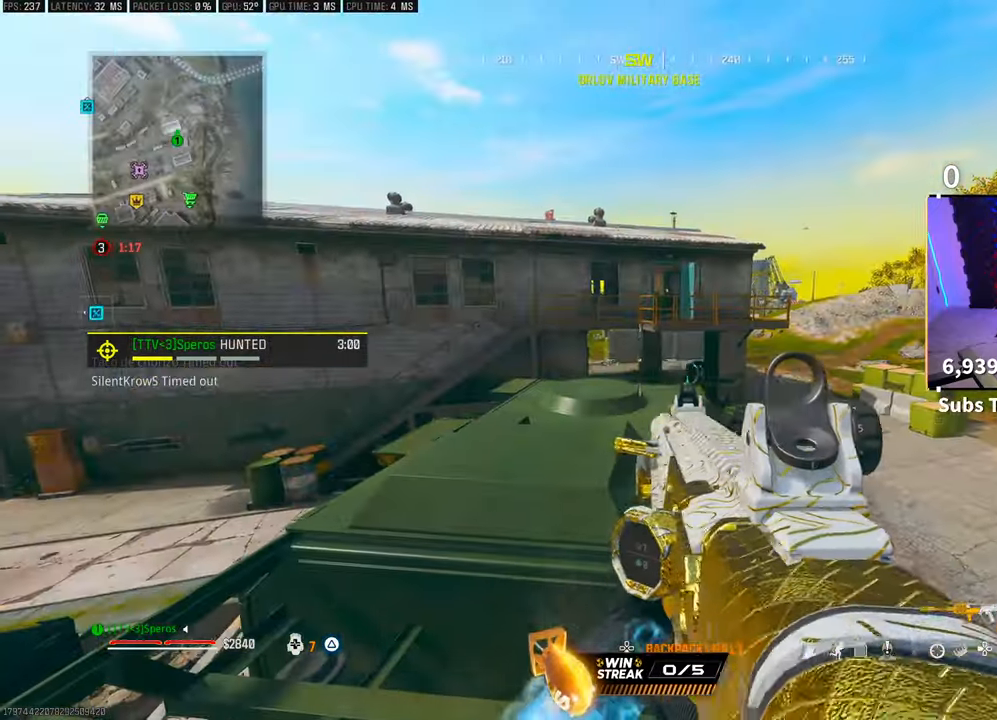
{"dt_ms": 500, "buttons": [], "left_stick": "center", "right_stick": "center", "events": []}
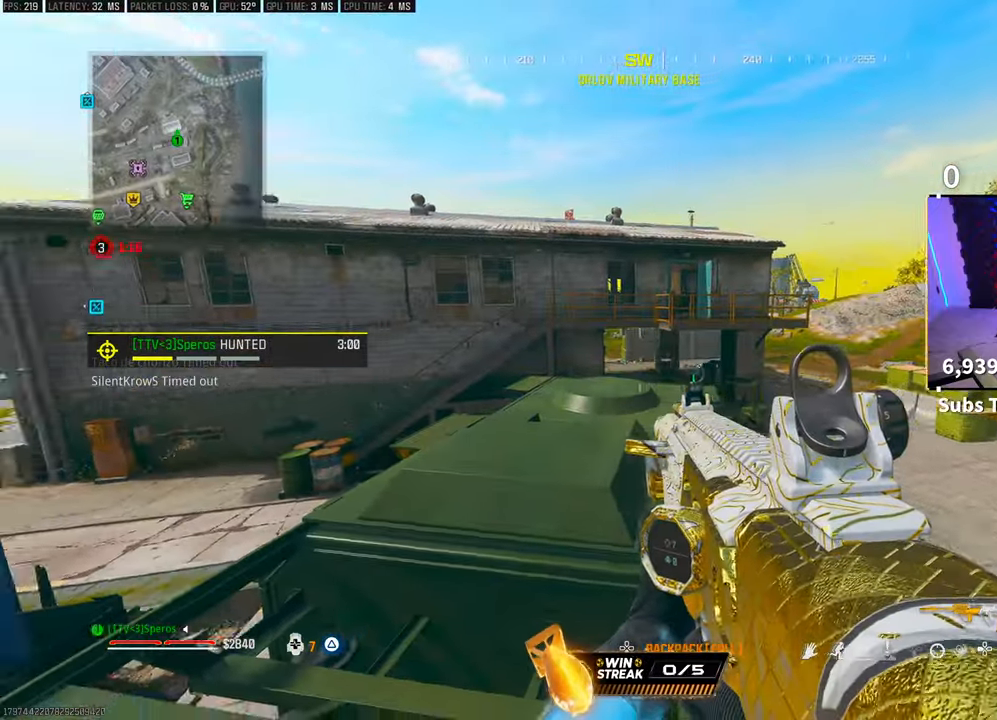
{"dt_ms": 500, "buttons": [], "left_stick": "center", "right_stick": "left", "events": [[67, "L2", "down"], [67, "right_stick", "up"], [167, "left_stick", "left"], [217, "right_stick", "center"], [317, "L2", "up"], [317, "left_stick", "center"], [467, "right_stick", "left"]]}
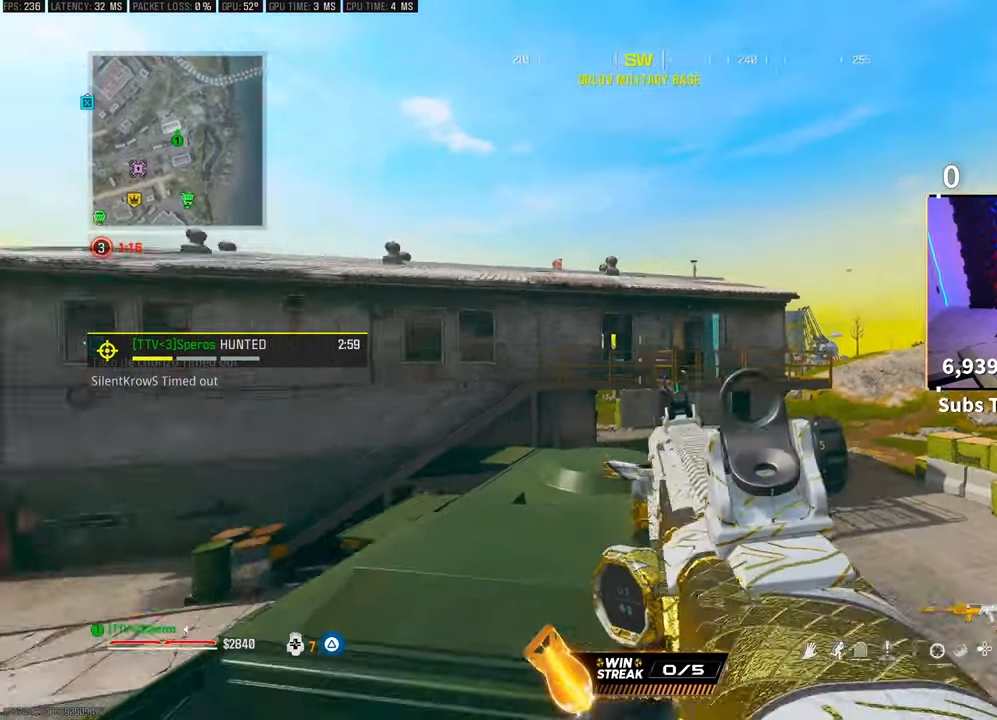
{"dt_ms": 500, "buttons": [], "left_stick": "center", "right_stick": "right", "events": [[217, "right_stick", "center"], [367, "right_stick", "right"]]}
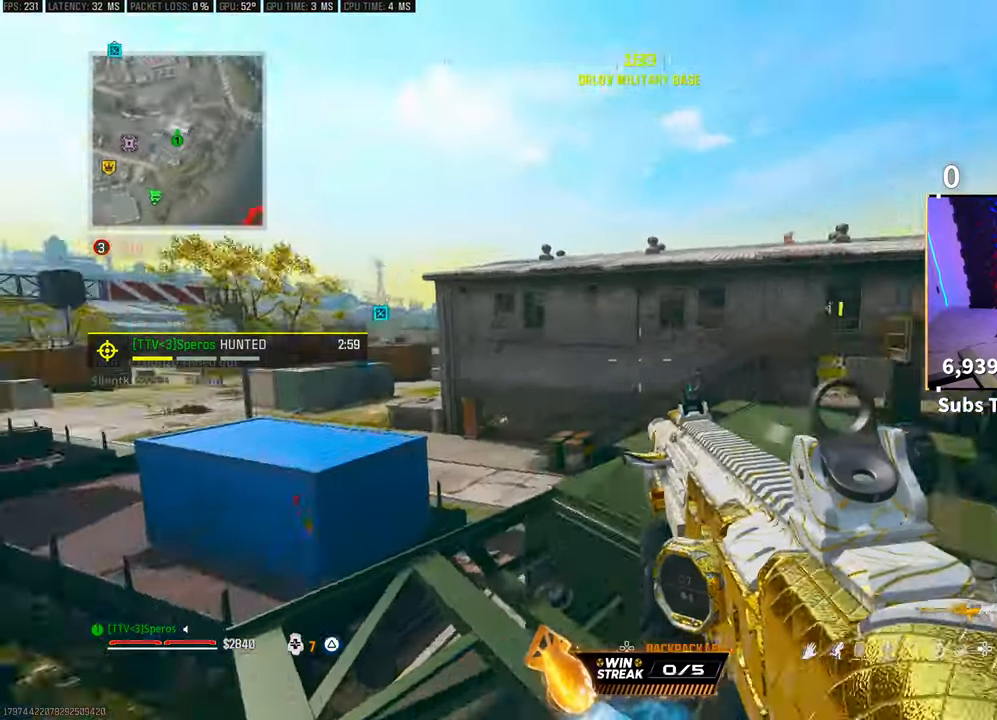
{"dt_ms": 500, "buttons": [], "left_stick": "center", "right_stick": "center", "events": [[83, "right_stick", "center"]]}
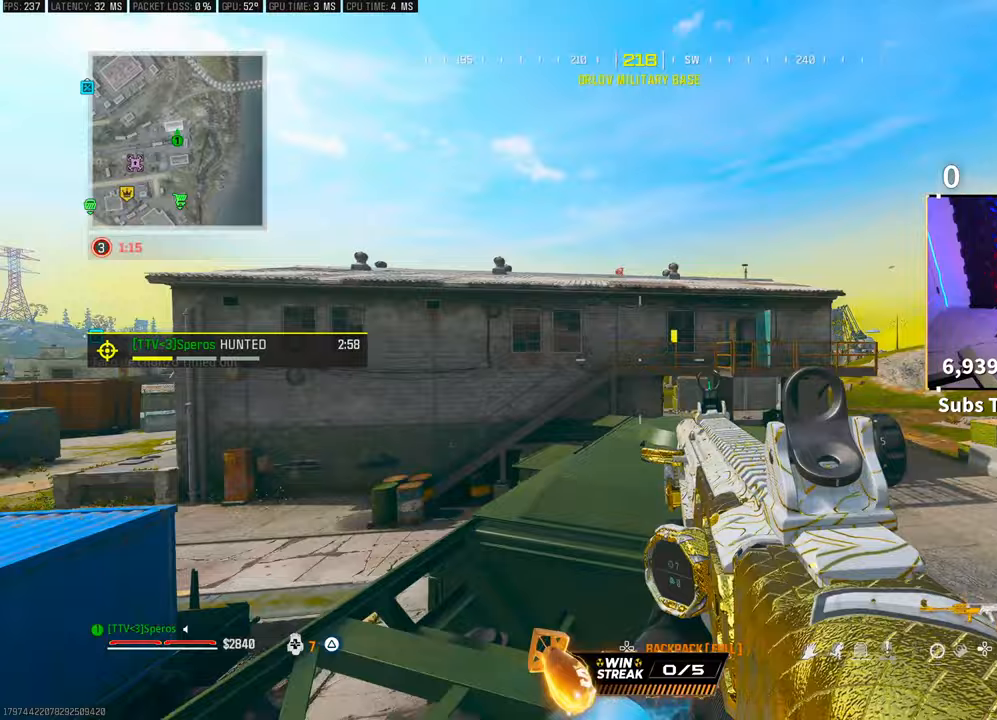
{"dt_ms": 500, "buttons": [], "left_stick": "center", "right_stick": "center", "events": [[50, "right_stick", "down-left"], [117, "SQUARE", "down"], [150, "right_stick", "left"], [233, "SQUARE", "up"], [333, "right_stick", "center"]]}
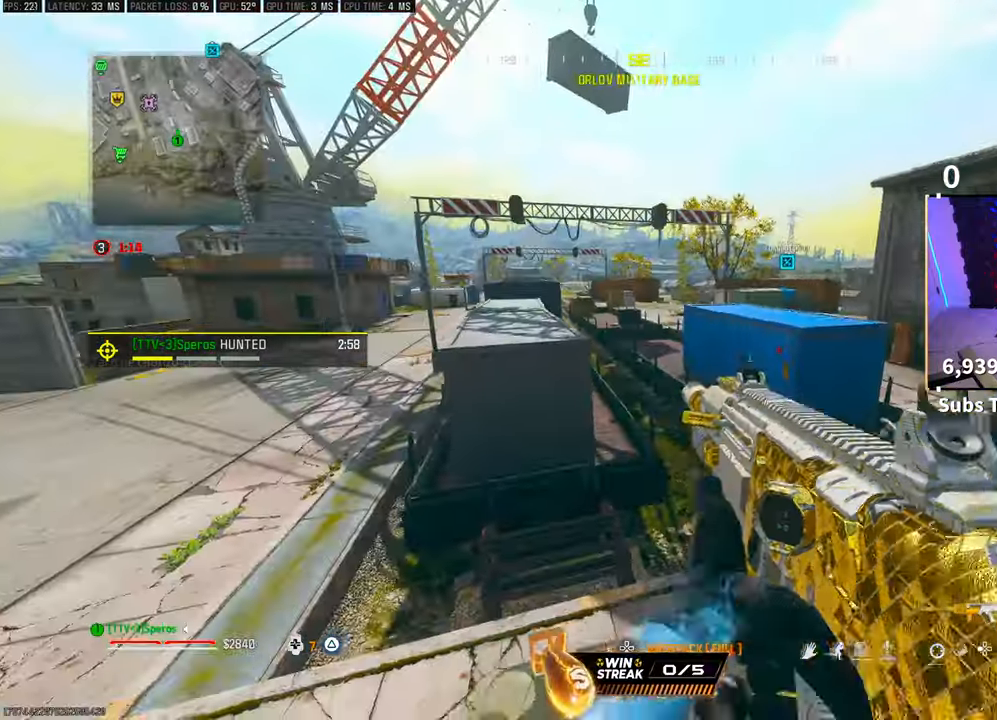
{"dt_ms": 500, "buttons": ["L3"], "left_stick": "up", "right_stick": "center", "events": [[67, "R1", "down"], [117, "R1", "up"], [450, "L3", "down"], [450, "left_stick", "up"]]}
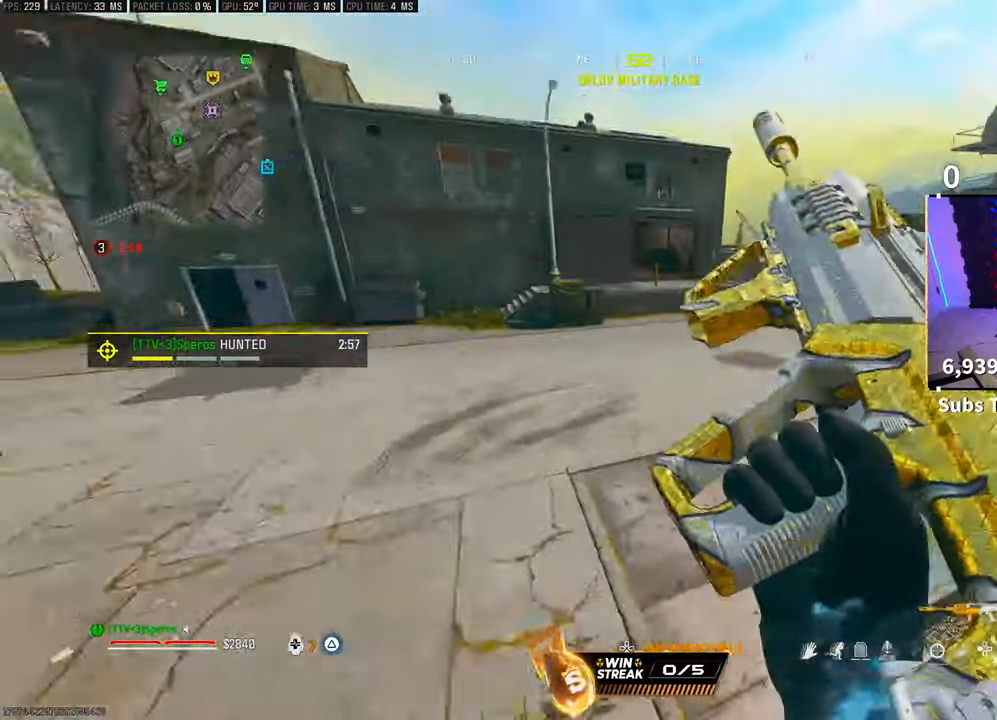
{"dt_ms": 500, "buttons": [], "left_stick": "up", "right_stick": "center", "events": [[50, "L3", "up"]]}
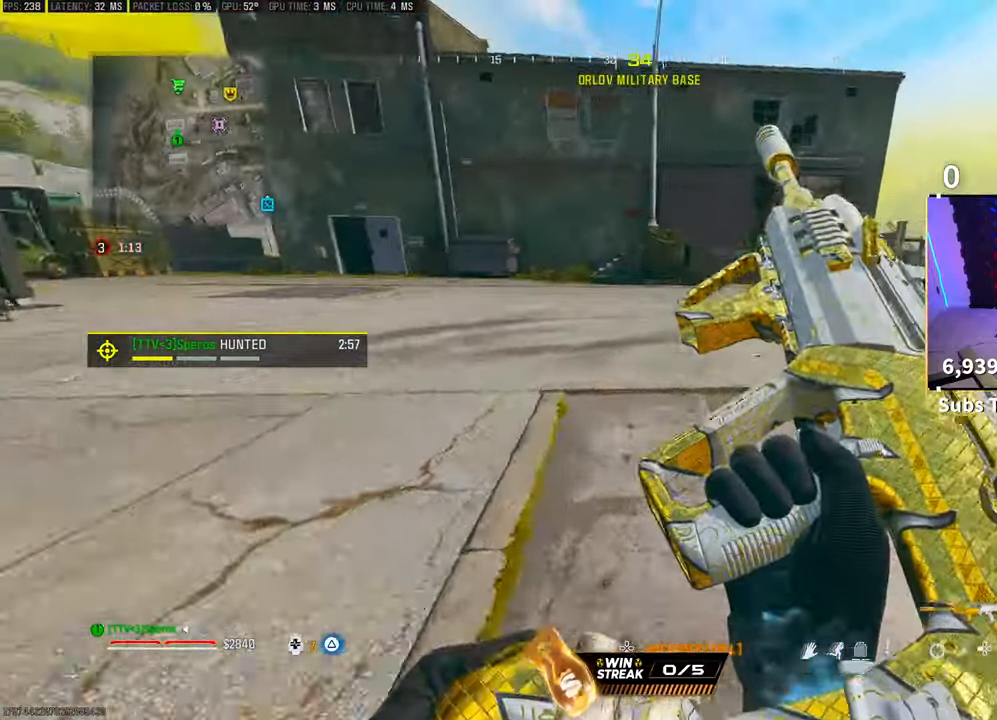
{"dt_ms": 500, "buttons": ["TRIANGLE", "L3"], "left_stick": "up", "right_stick": "center", "events": [[217, "right_stick", "up-right"], [333, "right_stick", "center"], [450, "TRIANGLE", "down"], [467, "L3", "down"]]}
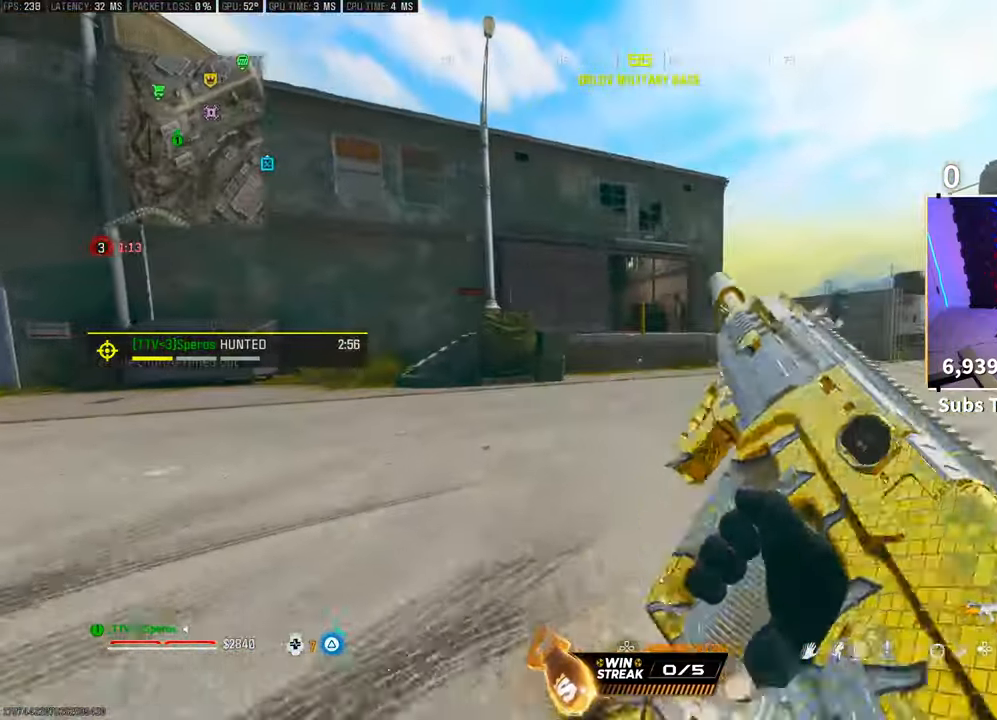
{"dt_ms": 500, "buttons": ["R3"], "left_stick": "up", "right_stick": "center", "events": [[33, "TRIANGLE", "up"], [67, "L3", "up"], [150, "L3", "down"], [250, "L3", "up"], [283, "R3", "down"], [417, "R3", "up"], [483, "R3", "down"]]}
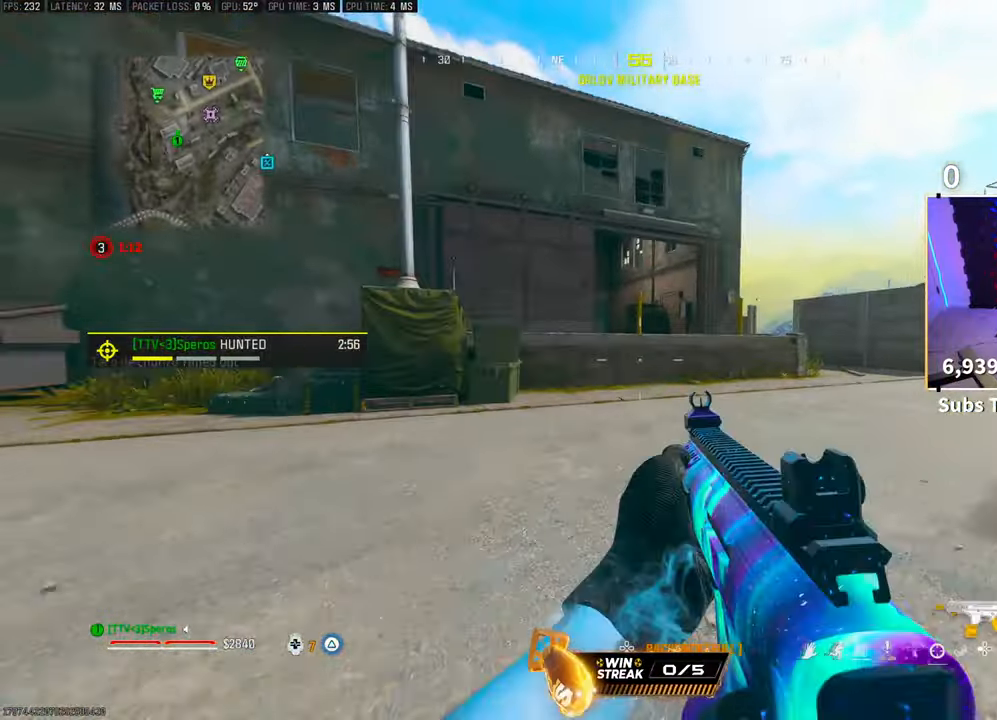
{"dt_ms": 500, "buttons": [], "left_stick": "up", "right_stick": "center", "events": [[33, "CROSS", "down"], [117, "R3", "up"], [167, "CROSS", "up"], [233, "L3", "down"], [300, "TRIANGLE", "down"], [333, "L3", "up"], [367, "TRIANGLE", "up"], [400, "L3", "down"], [433, "TRIANGLE", "down"], [500, "L3", "up"], [500, "TRIANGLE", "up"]]}
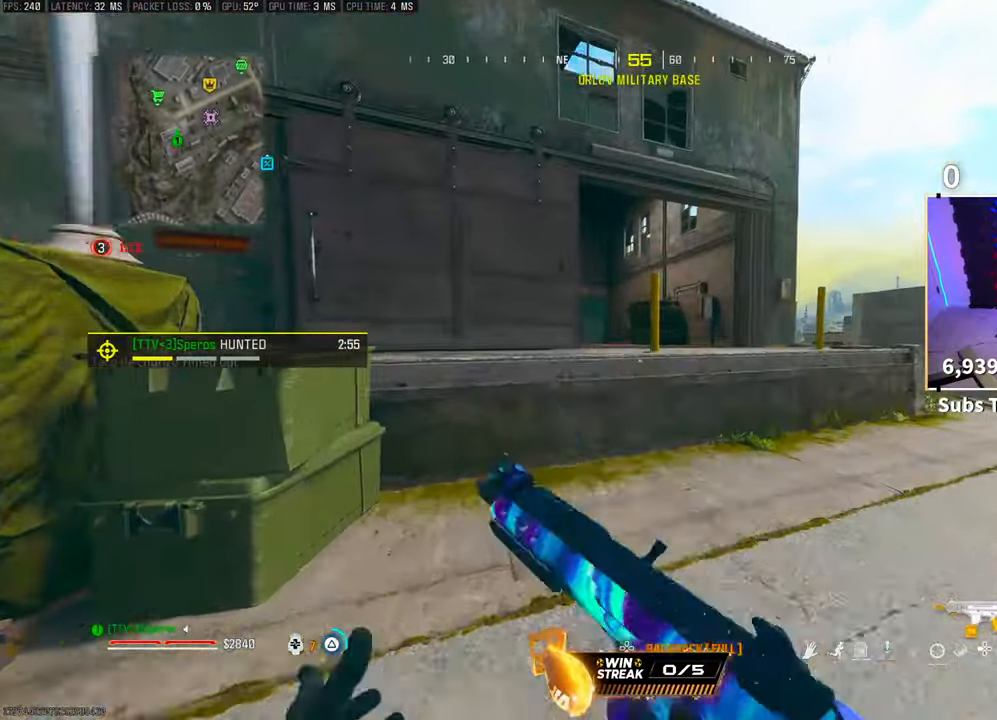
{"dt_ms": 500, "buttons": ["CROSS"], "left_stick": "up", "right_stick": "center", "events": [[67, "L3", "down"], [167, "L3", "up"], [200, "CROSS", "down"], [350, "CROSS", "up"], [417, "CROSS", "down"]]}
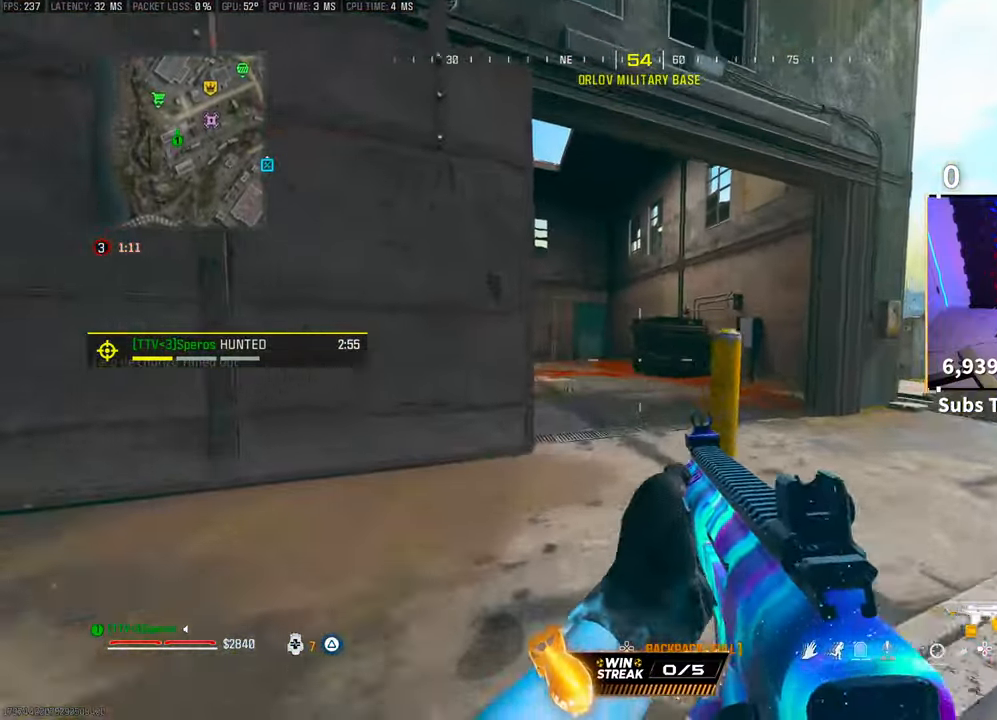
{"dt_ms": 1000, "buttons": ["CROSS", "R3"], "left_stick": "left", "right_stick": "center"}
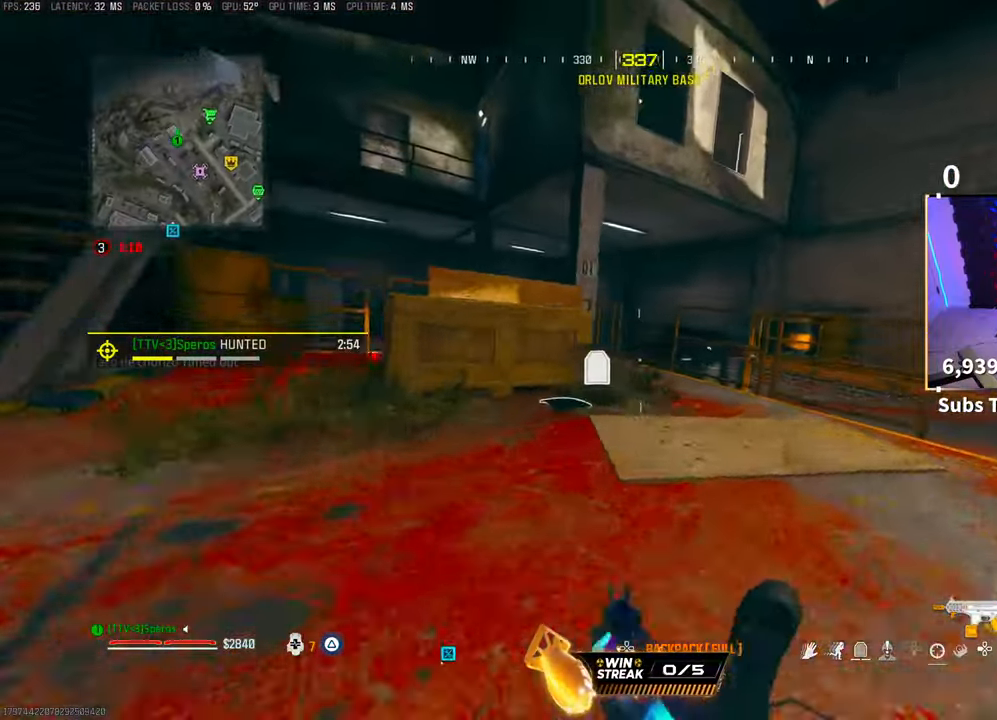
{"dt_ms": 500, "buttons": [], "left_stick": "center", "right_stick": "up-left", "events": [[50, "R3", "up"], [117, "CROSS", "up"], [233, "right_stick", "right"], [250, "left_stick", "up-right"], [350, "right_stick", "center"], [383, "left_stick", "center"], [500, "right_stick", "up-left"]]}
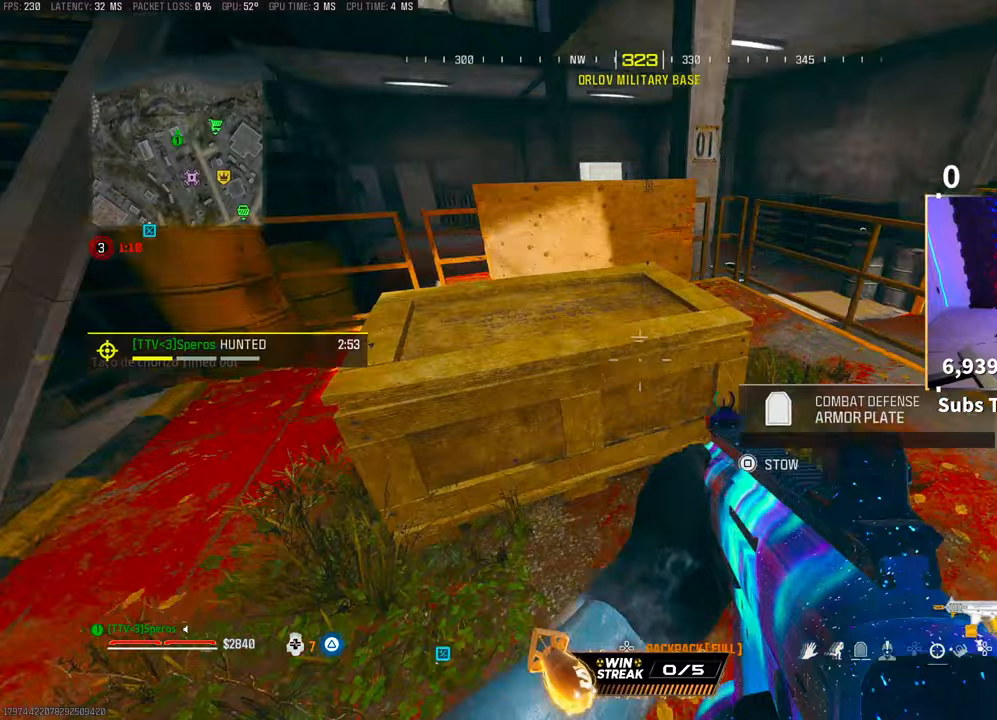
{"dt_ms": 500, "buttons": [], "left_stick": "up-left", "right_stick": "center", "events": [[33, "left_stick", "left"], [117, "left_stick", "up-left"], [200, "right_stick", "center"], [267, "right_stick", "right"], [300, "CROSS", "down"], [367, "left_stick", "left"], [450, "CROSS", "up"], [450, "right_stick", "center"], [500, "left_stick", "up-left"]]}
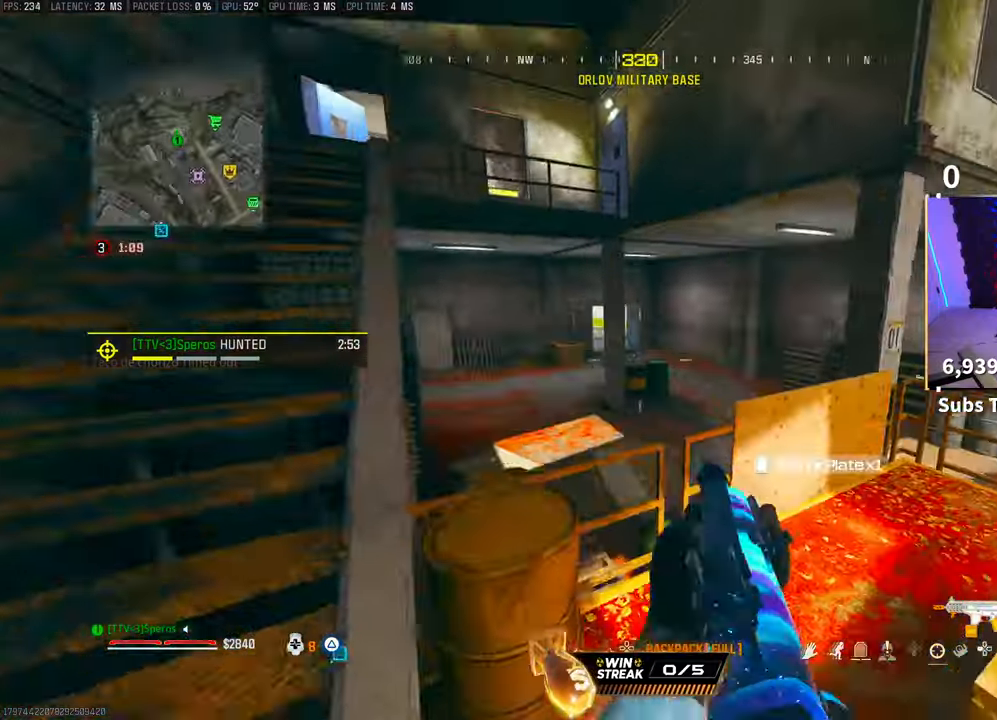
{"dt_ms": 500, "buttons": [], "left_stick": "right", "right_stick": "center", "events": [[350, "right_stick", "left"], [450, "left_stick", "center"], [450, "right_stick", "center"], [500, "left_stick", "right"]]}
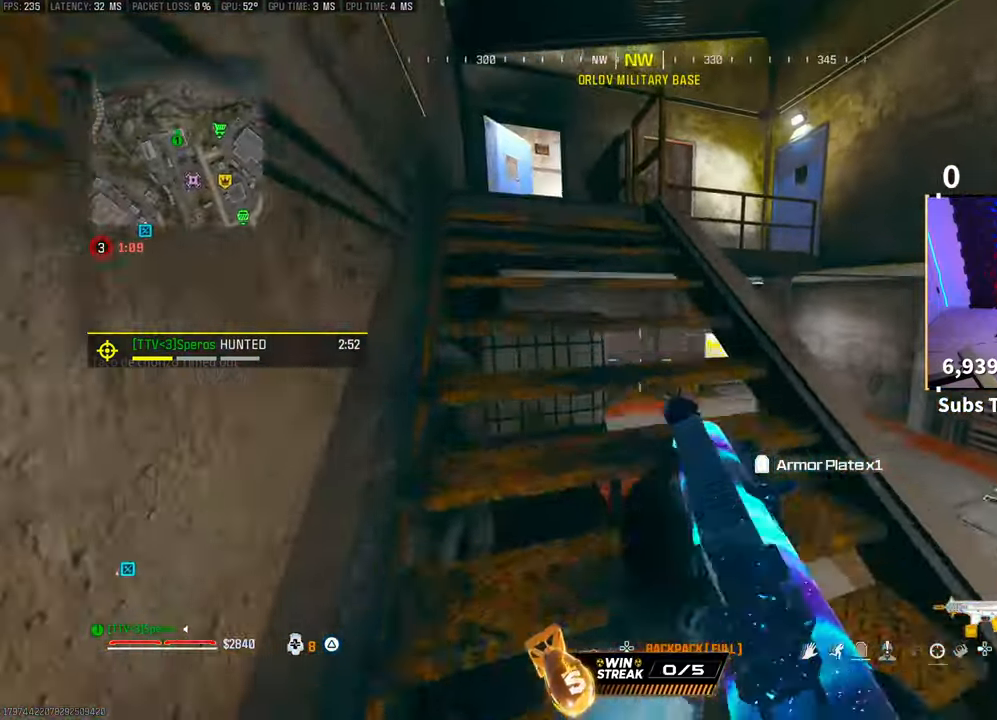
{"dt_ms": 500, "buttons": [], "left_stick": "left", "right_stick": "right", "events": [[50, "TRIANGLE", "down"], [117, "TRIANGLE", "up"], [133, "left_stick", "center"], [167, "TRIANGLE", "down"], [267, "TRIANGLE", "up"], [417, "right_stick", "down-right"], [467, "left_stick", "left"], [500, "right_stick", "right"]]}
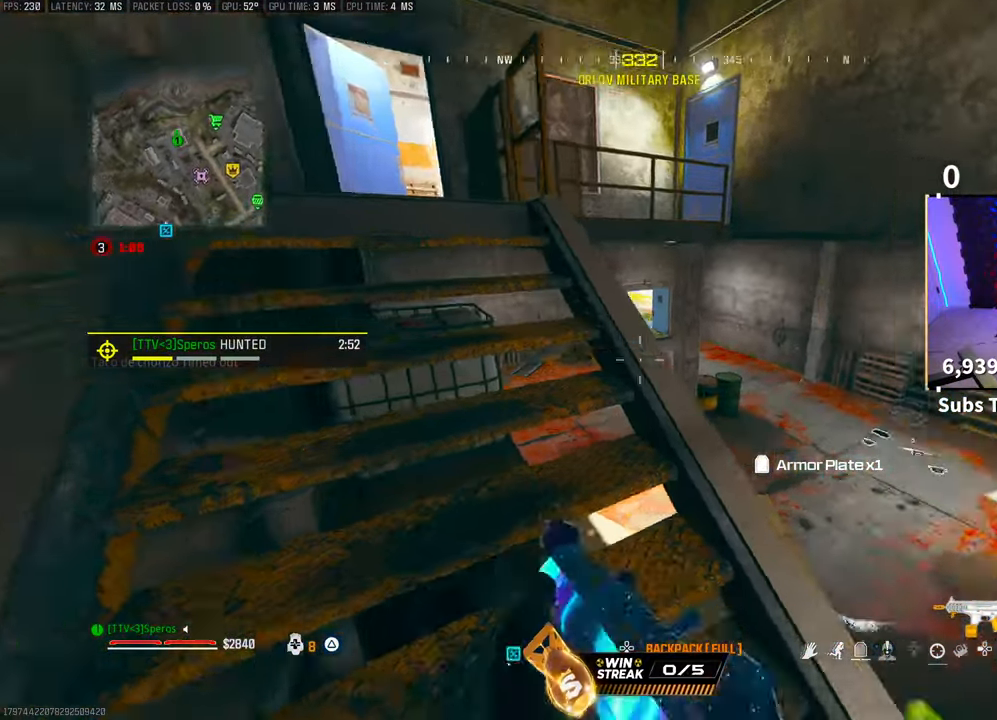
{"dt_ms": 500, "buttons": [], "left_stick": "left", "right_stick": "left", "events": [[67, "left_stick", "center"], [100, "right_stick", "center"], [400, "left_stick", "left"], [467, "right_stick", "left"]]}